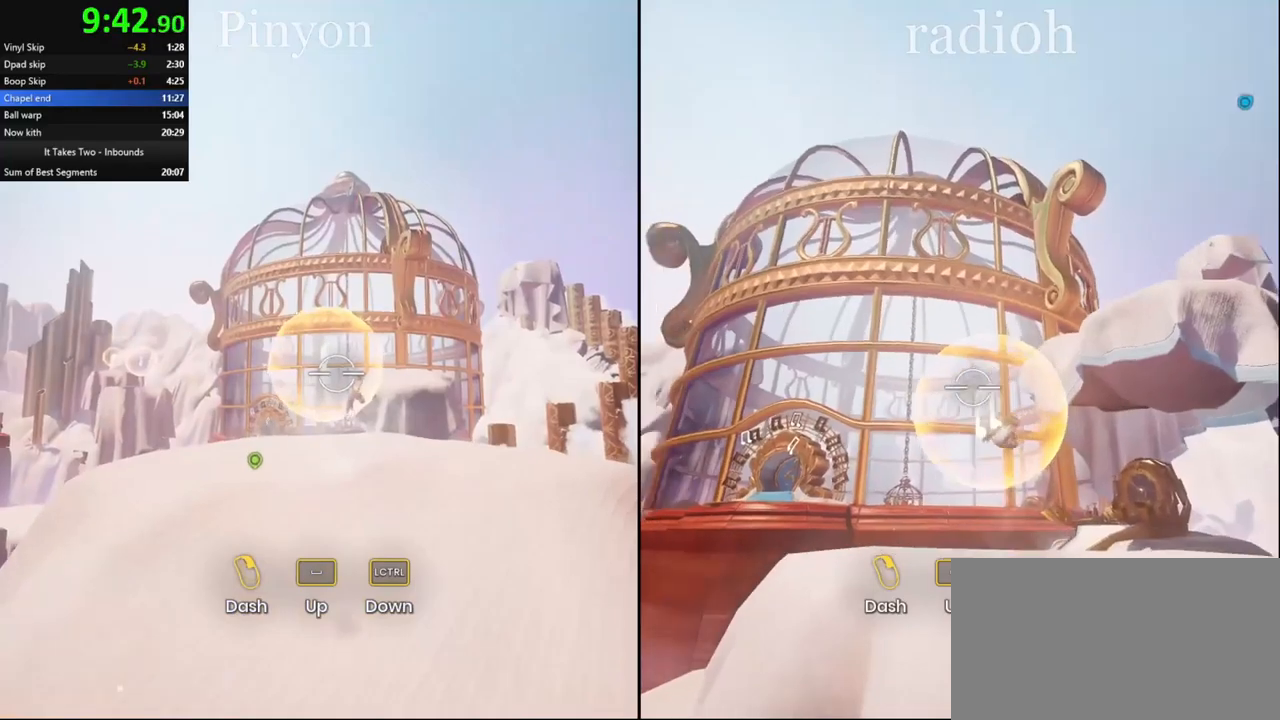
Gameplay with keyboard and mouse; each line is a JSON object with the keys and mouse buttons held at the frame after it. "events" lists presses ("down") and releases ("up") of "a", "ctrl", "d", "e", "q", "s", "shift", "space", "w", "mouse_left", "mouse_wheel", "mouse_right", "mouse_mb4" and "mouse_mb5" between this image and that frame as [ms after this image, input, new state], when the widget could be followed in between. "mouse_left", "mouse_wheel", "mouse_right", "mouse_mb4", "mouse_mb5" = the "left", "wheel", "right", "mb4", "mb5" buttons of the "mouse" list. No other keys are recorded. "wheel" means that the mouse wheel is clicked or scrolled. Mouse movement is not recorded.
{"keys": ["w"], "mouse": [], "events": [[100, "d", "down"], [134, "mouse_right", "up"], [200, "d", "up"], [200, "mouse_right", "down"], [300, "mouse_right", "up"], [384, "mouse_right", "down"], [500, "mouse_right", "up"]]}
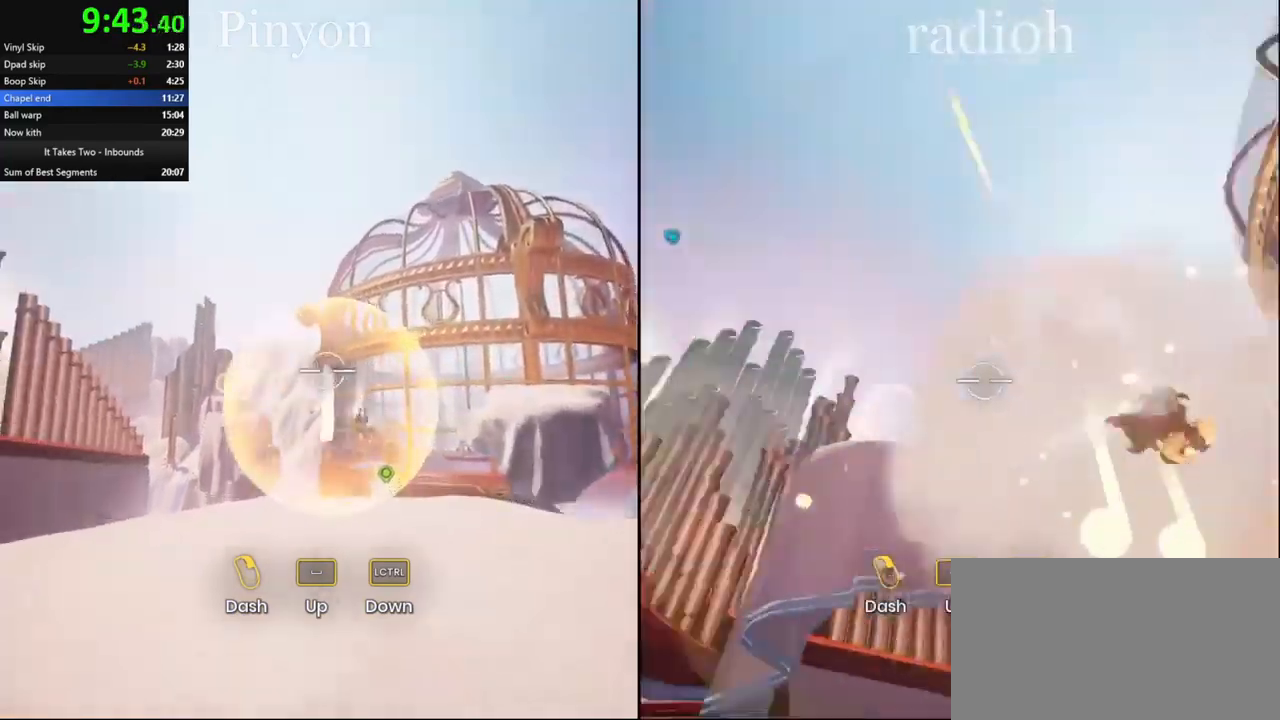
{"keys": ["w"], "mouse": ["right"]}
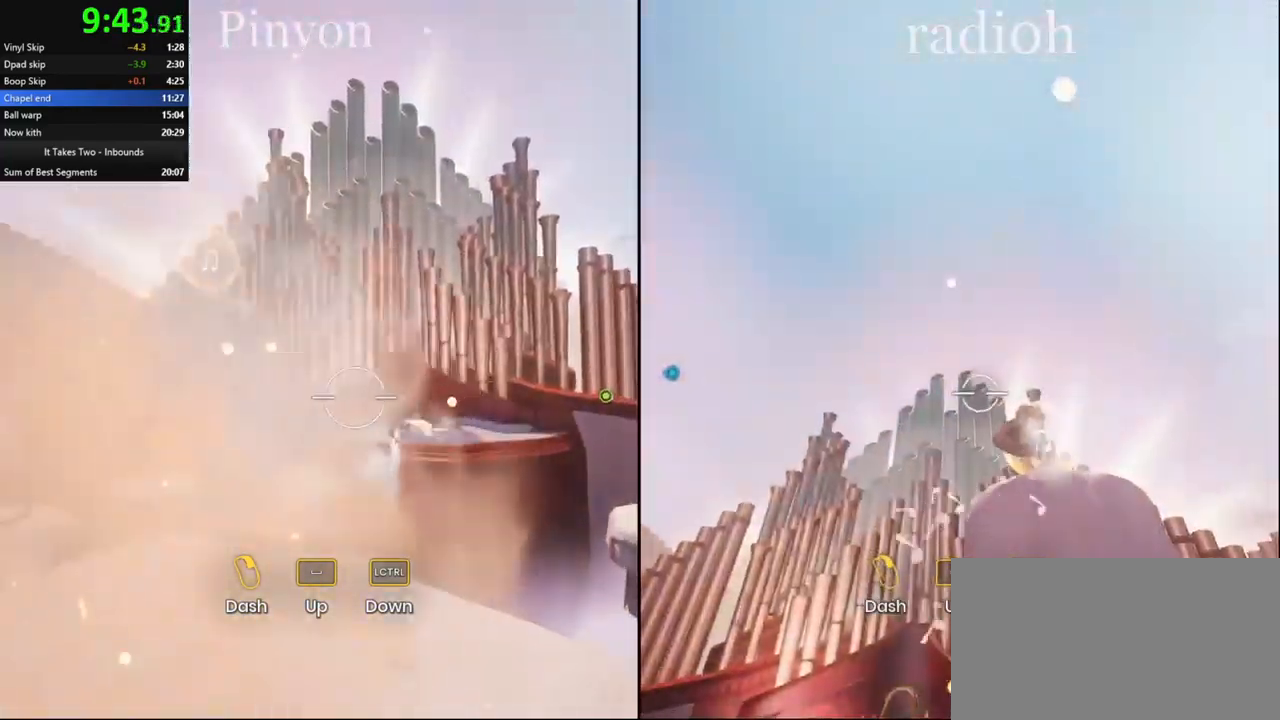
{"keys": ["w"], "mouse": ["right"], "events": [[17, "mouse_right", "up"], [100, "mouse_right", "down"], [167, "mouse_right", "up"], [234, "mouse_right", "down"], [317, "mouse_right", "up"], [367, "mouse_right", "down"], [434, "mouse_right", "up"], [500, "mouse_right", "down"]]}
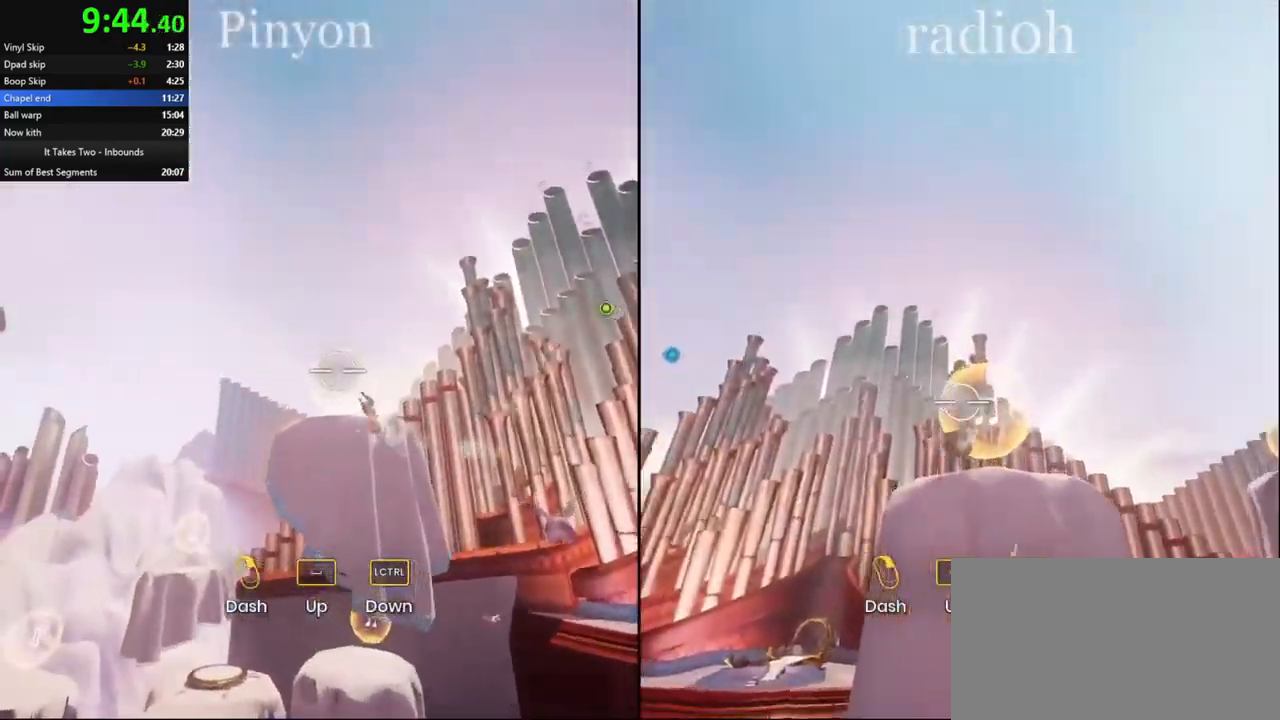
{"keys": ["w"], "mouse": ["right"], "events": [[84, "mouse_right", "up"], [134, "mouse_right", "down"], [200, "mouse_right", "up"], [267, "mouse_right", "down"], [350, "mouse_right", "up"], [400, "mouse_right", "down"]]}
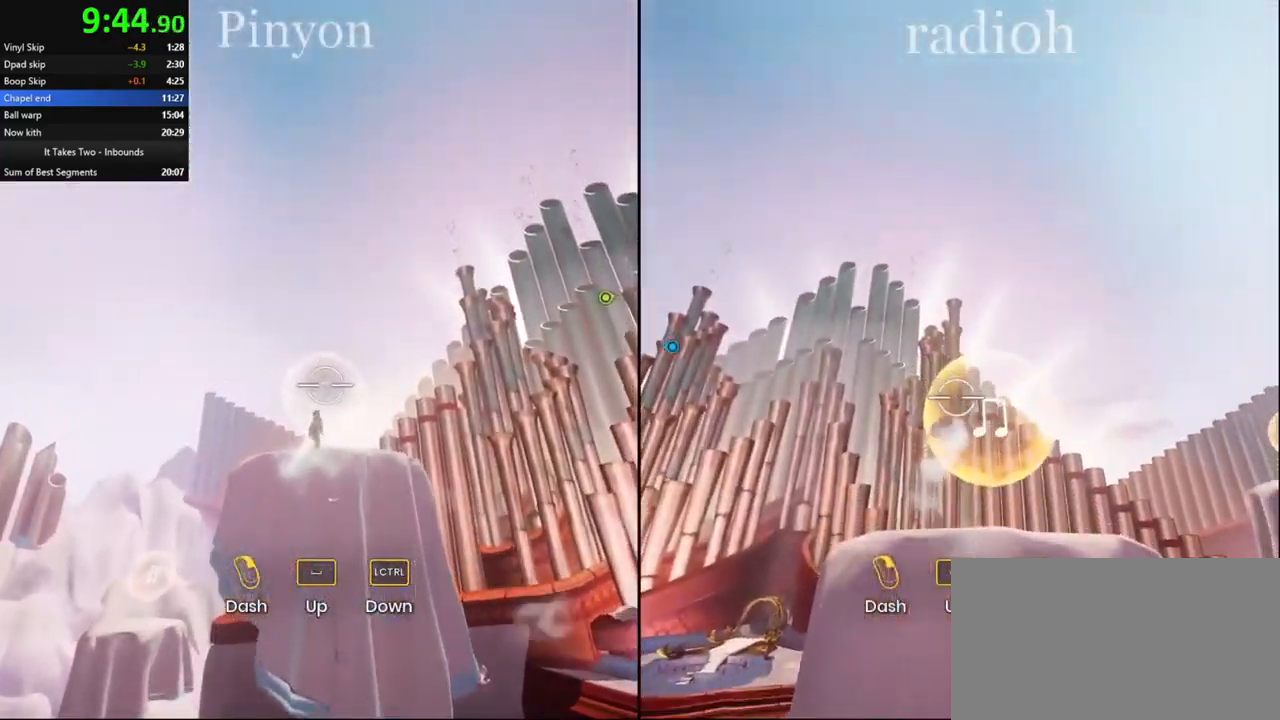
{"keys": ["w"], "mouse": [], "events": [[17, "mouse_right", "up"], [67, "mouse_right", "down"], [150, "mouse_right", "up"], [217, "mouse_right", "down"], [334, "mouse_right", "up"], [384, "mouse_right", "down"], [484, "mouse_right", "up"]]}
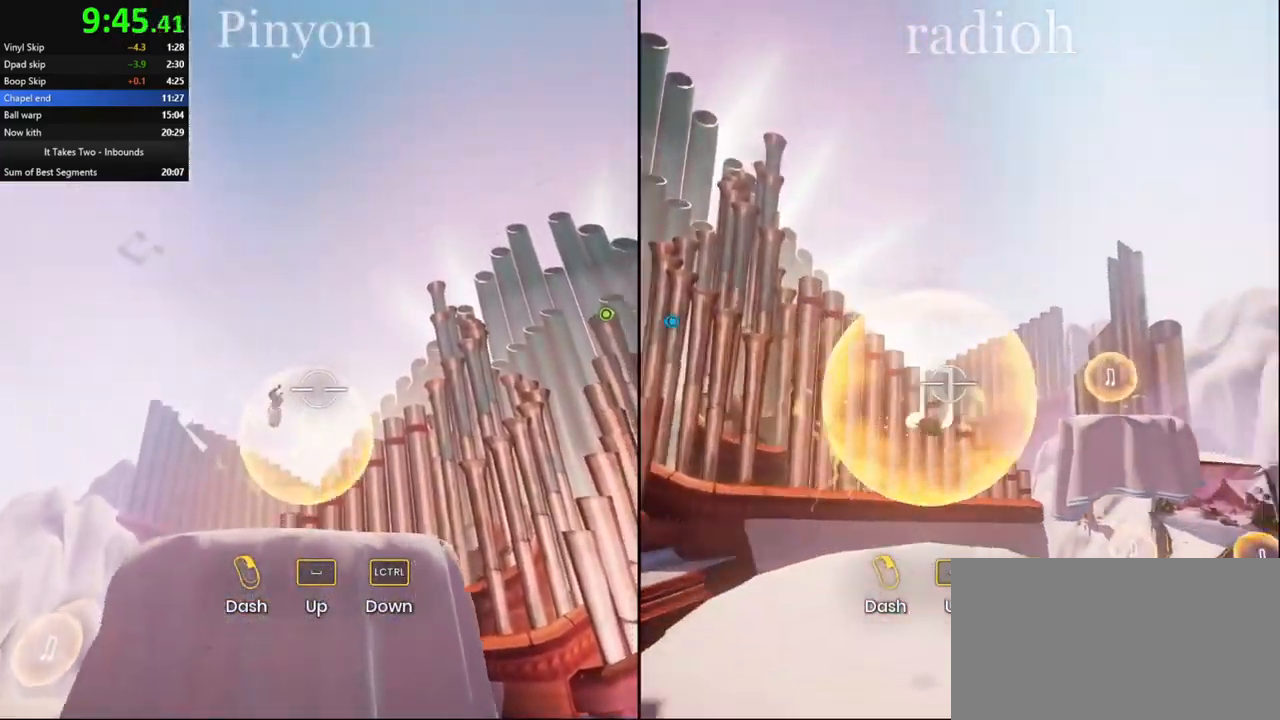
{"keys": ["w"], "mouse": [], "events": [[84, "mouse_right", "down"], [150, "mouse_right", "up"], [217, "mouse_right", "down"], [300, "mouse_right", "up"], [400, "mouse_right", "down"], [467, "mouse_right", "up"]]}
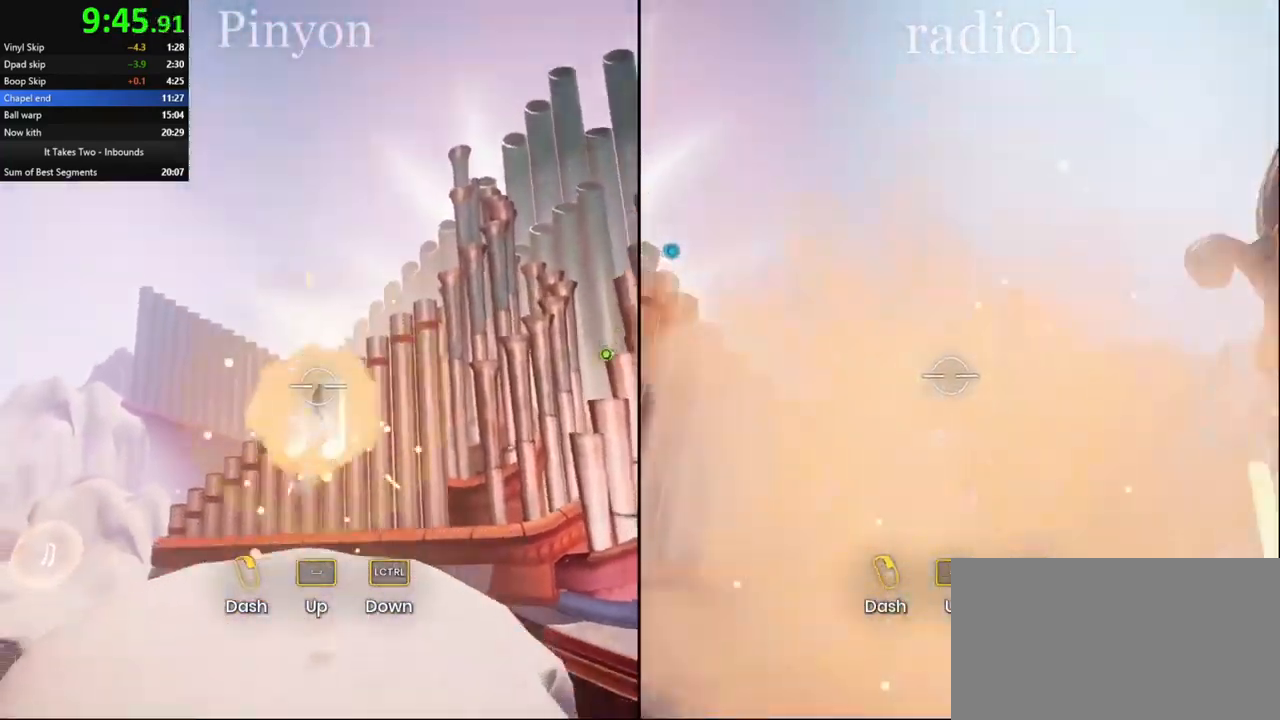
{"keys": ["w"], "mouse": [], "events": [[67, "mouse_right", "down"], [167, "mouse_right", "up"], [250, "mouse_right", "down"], [334, "mouse_right", "up"], [417, "mouse_right", "down"], [500, "mouse_right", "up"]]}
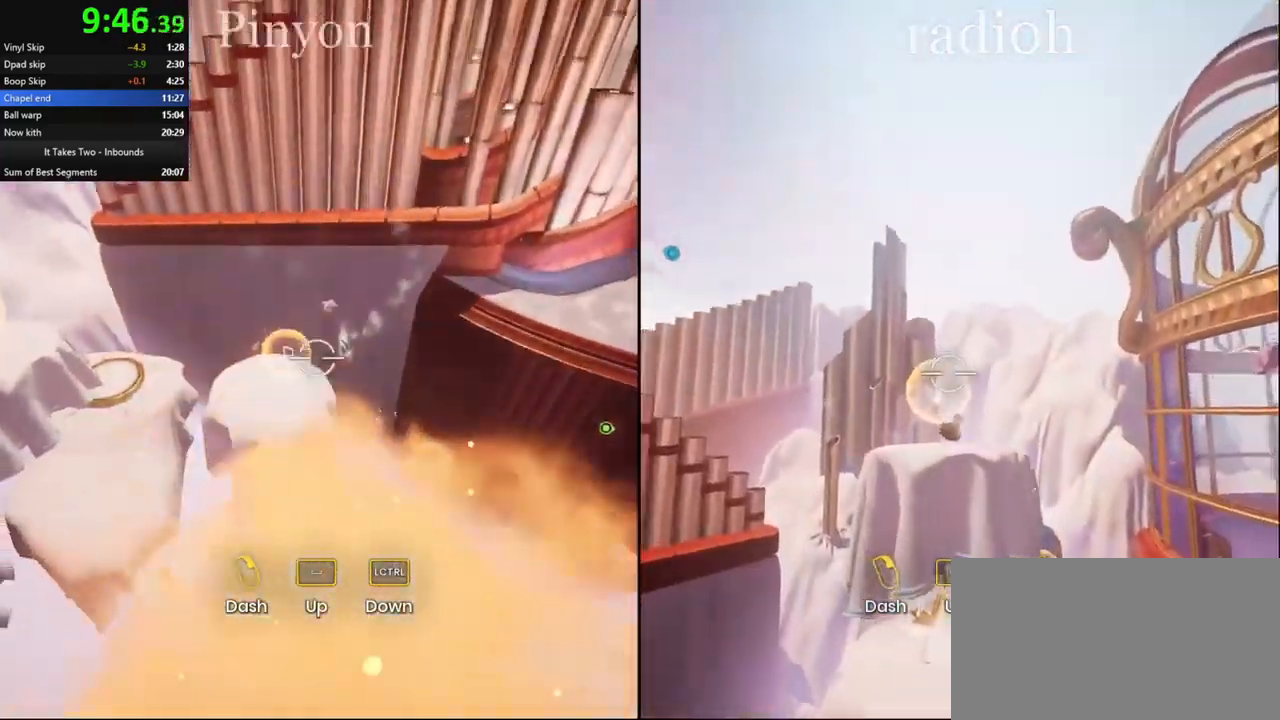
{"keys": ["w"], "mouse": ["right"]}
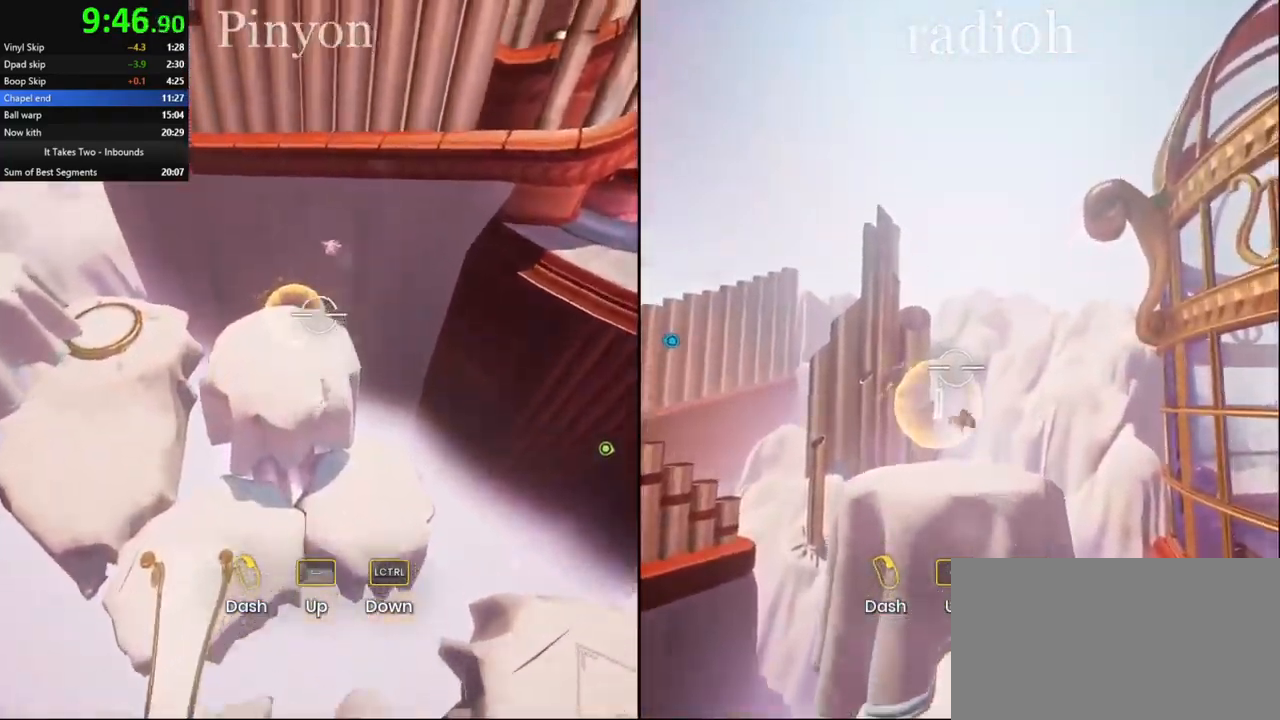
{"keys": ["w"], "mouse": ["right"]}
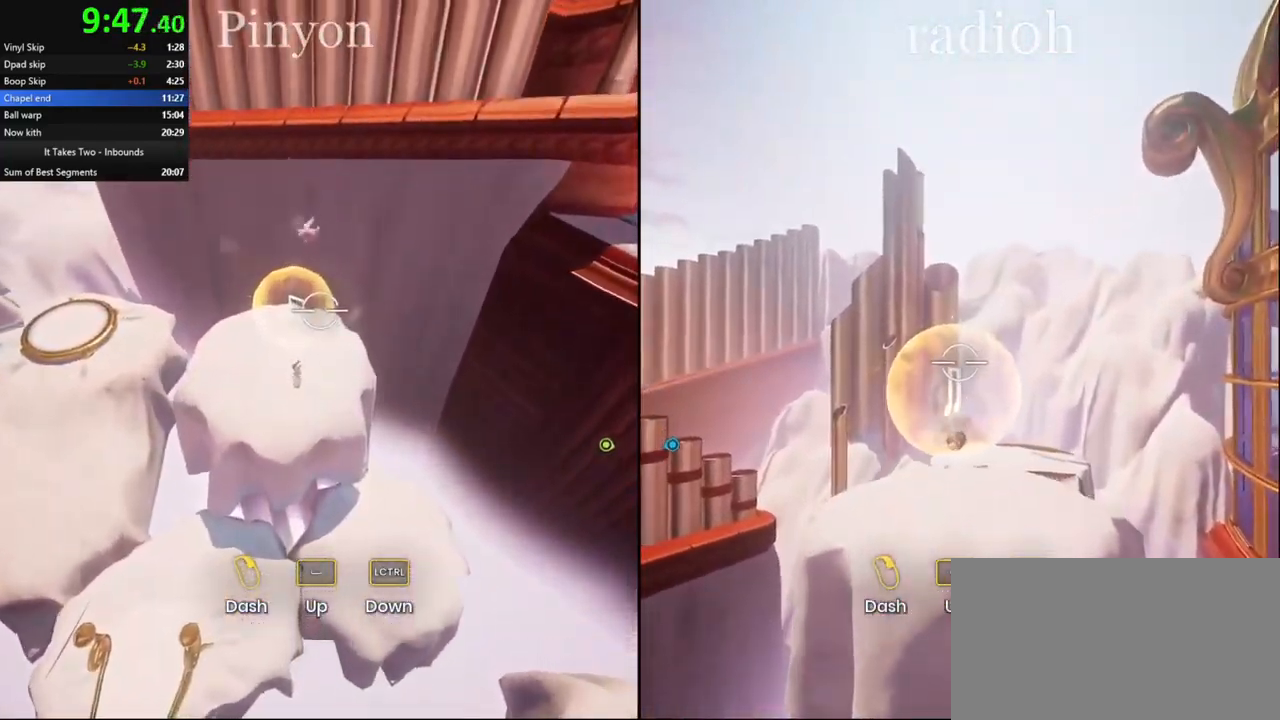
{"keys": ["a", "w"], "mouse": [], "events": [[50, "mouse_right", "up"], [150, "mouse_right", "down"], [217, "mouse_right", "up"], [267, "a", "down"], [384, "mouse_right", "down"], [467, "mouse_right", "up"]]}
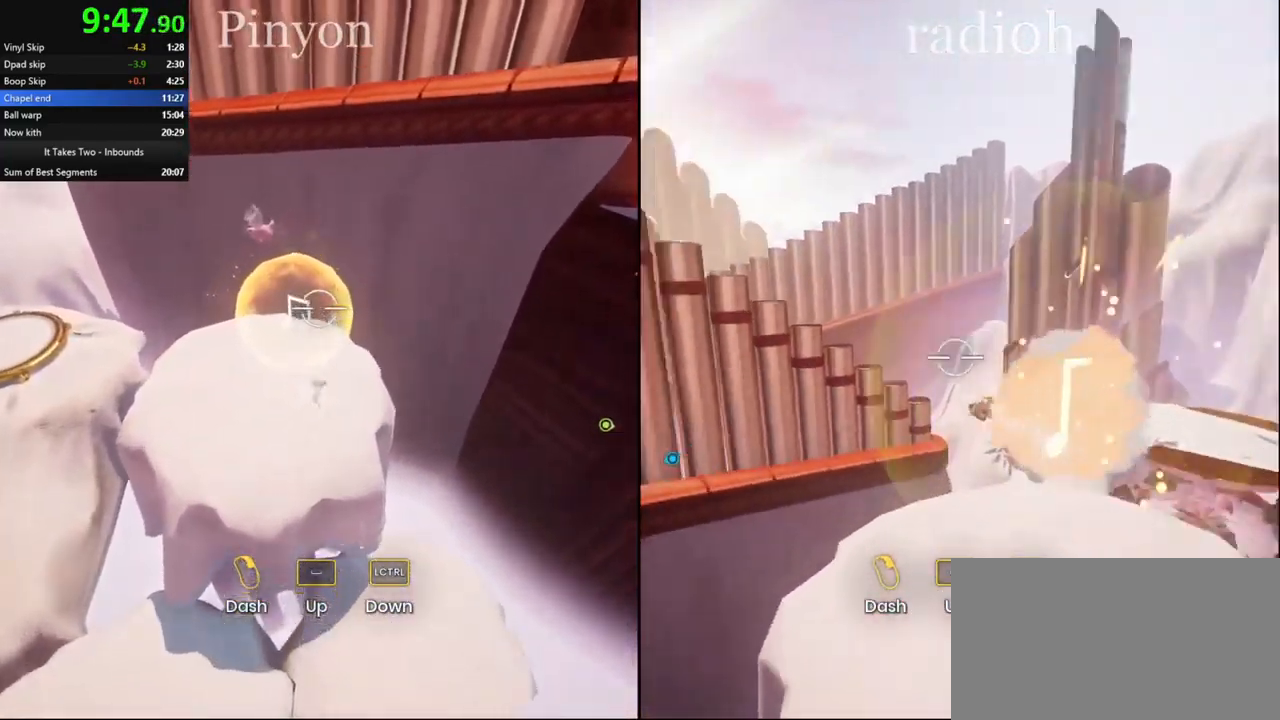
{"keys": ["a"], "mouse": []}